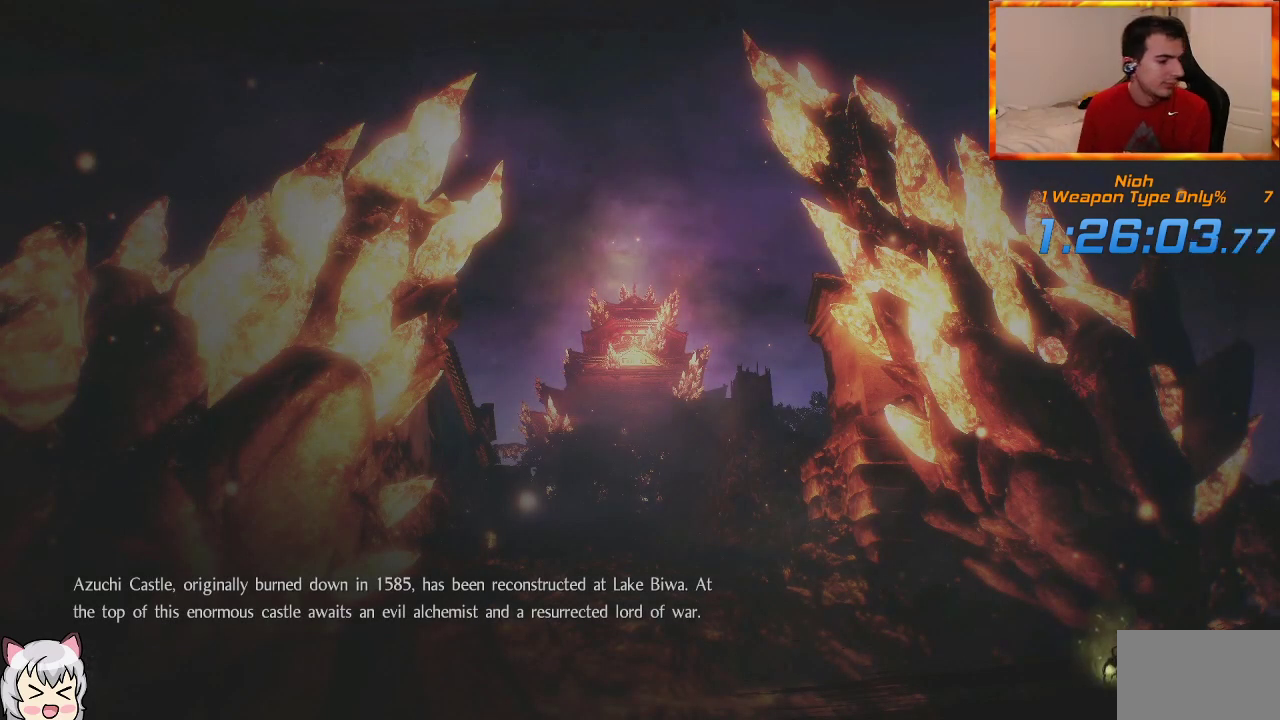
Gameplay with a controller (PlayStation layout); each line is a JSON object with the inputs held at the frame after it. "events" lists button and stick changes between this image and that frame as [ms after this image, input, new state], when the widget could be followed in between.
{"buttons": ["CROSS"], "left_stick": "center", "right_stick": "center", "events": [[433, "CROSS", "down"]]}
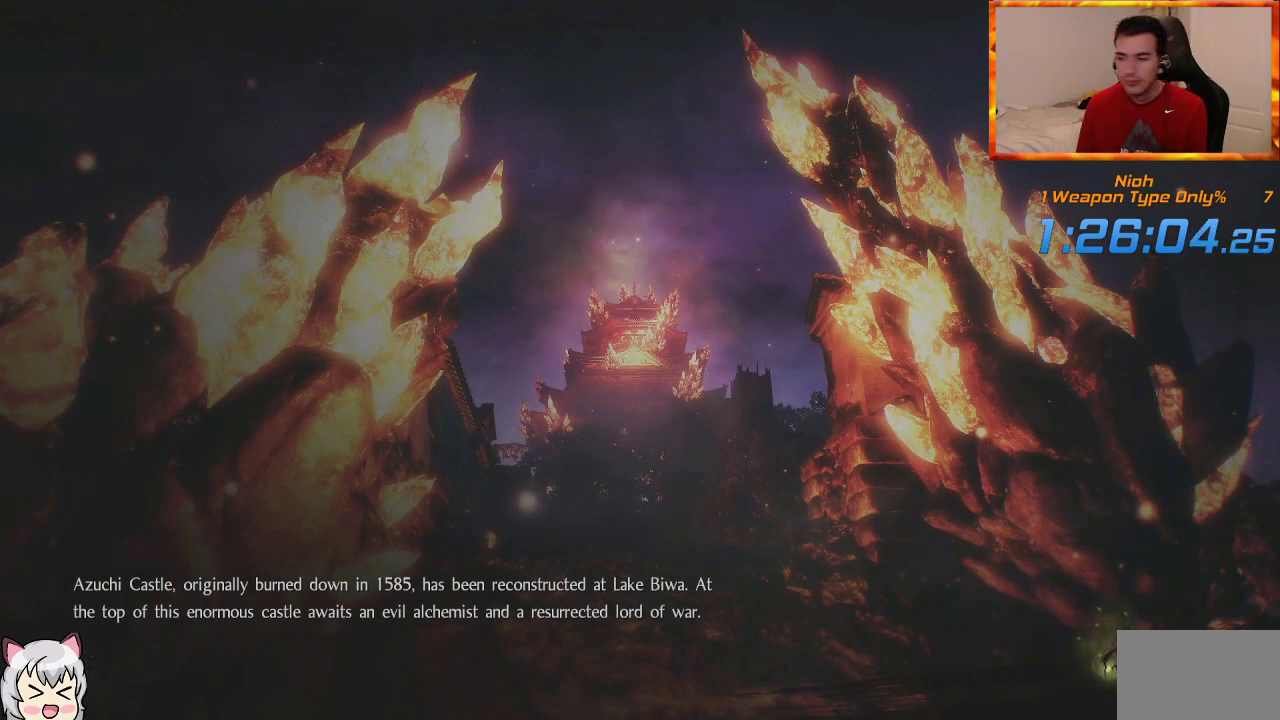
{"buttons": [], "left_stick": "center", "right_stick": "center", "events": [[83, "CROSS", "up"], [150, "CROSS", "down"], [250, "CROSS", "up"], [333, "CROSS", "down"], [450, "CROSS", "up"]]}
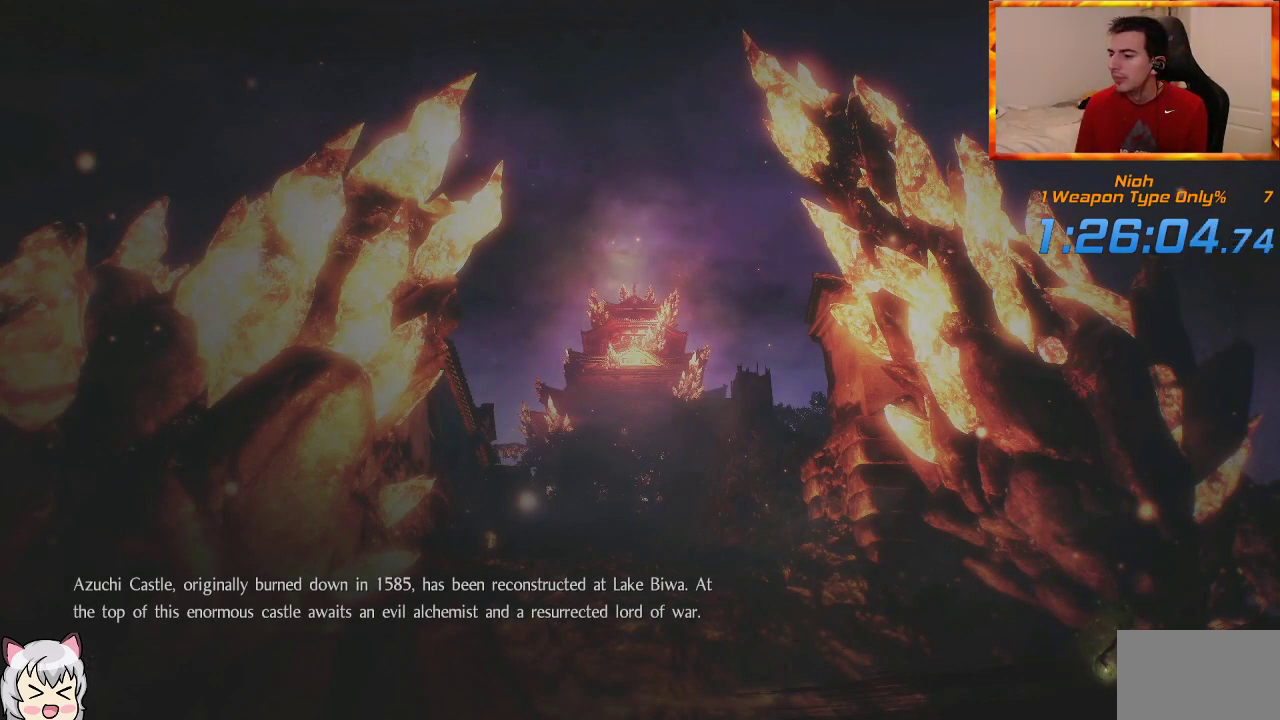
{"buttons": [], "left_stick": "center", "right_stick": "center", "events": [[33, "CROSS", "down"], [117, "CROSS", "up"], [217, "CROSS", "down"], [283, "CROSS", "up"], [367, "CROSS", "down"], [467, "CROSS", "up"]]}
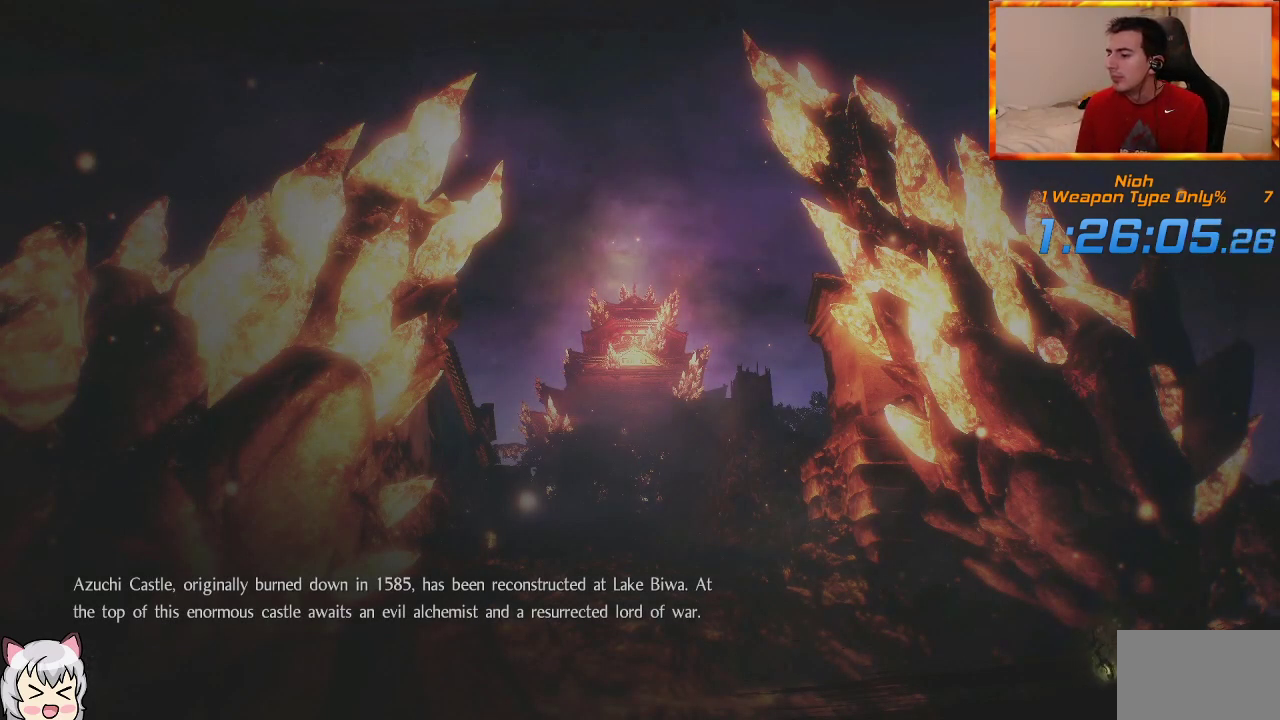
{"buttons": ["CROSS"], "left_stick": "center", "right_stick": "center", "events": [[33, "CROSS", "down"], [133, "CROSS", "up"], [200, "CROSS", "down"], [350, "CROSS", "up"], [417, "CROSS", "down"]]}
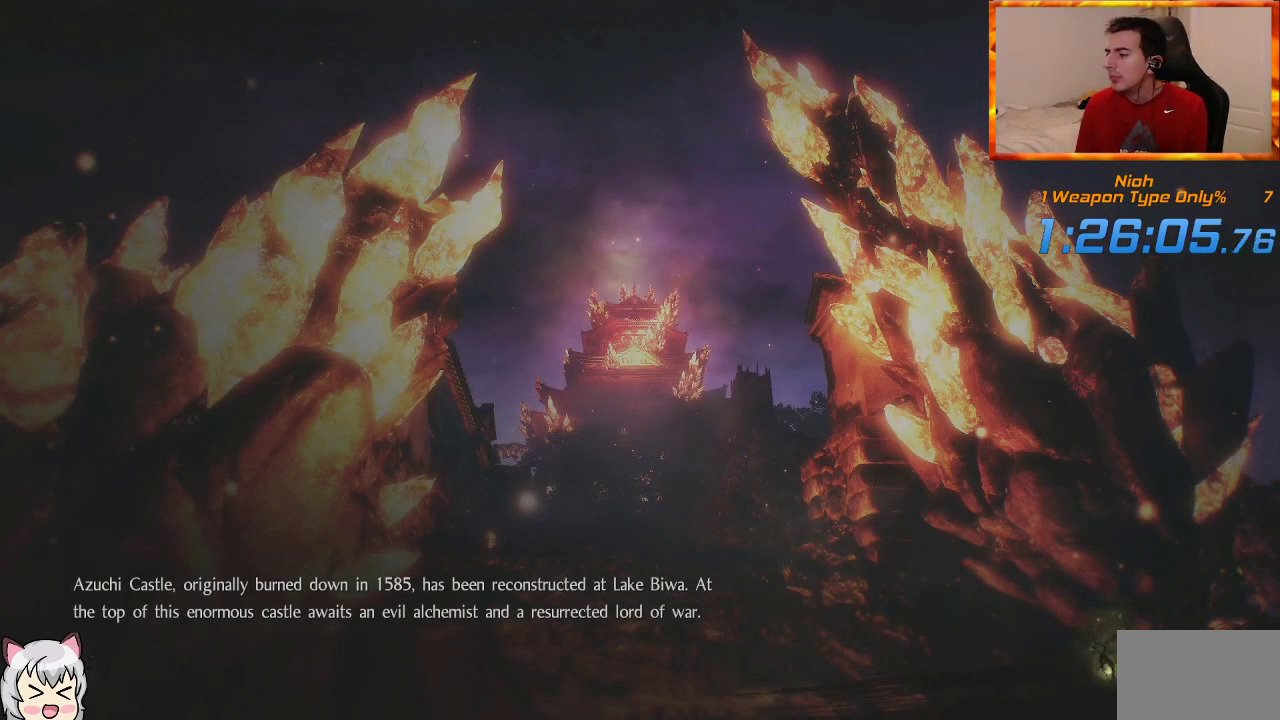
{"buttons": ["CROSS"], "left_stick": "center", "right_stick": "center", "events": [[33, "CROSS", "up"], [100, "CROSS", "down"], [200, "CROSS", "up"], [300, "CROSS", "down"], [367, "CROSS", "up"], [450, "CROSS", "down"]]}
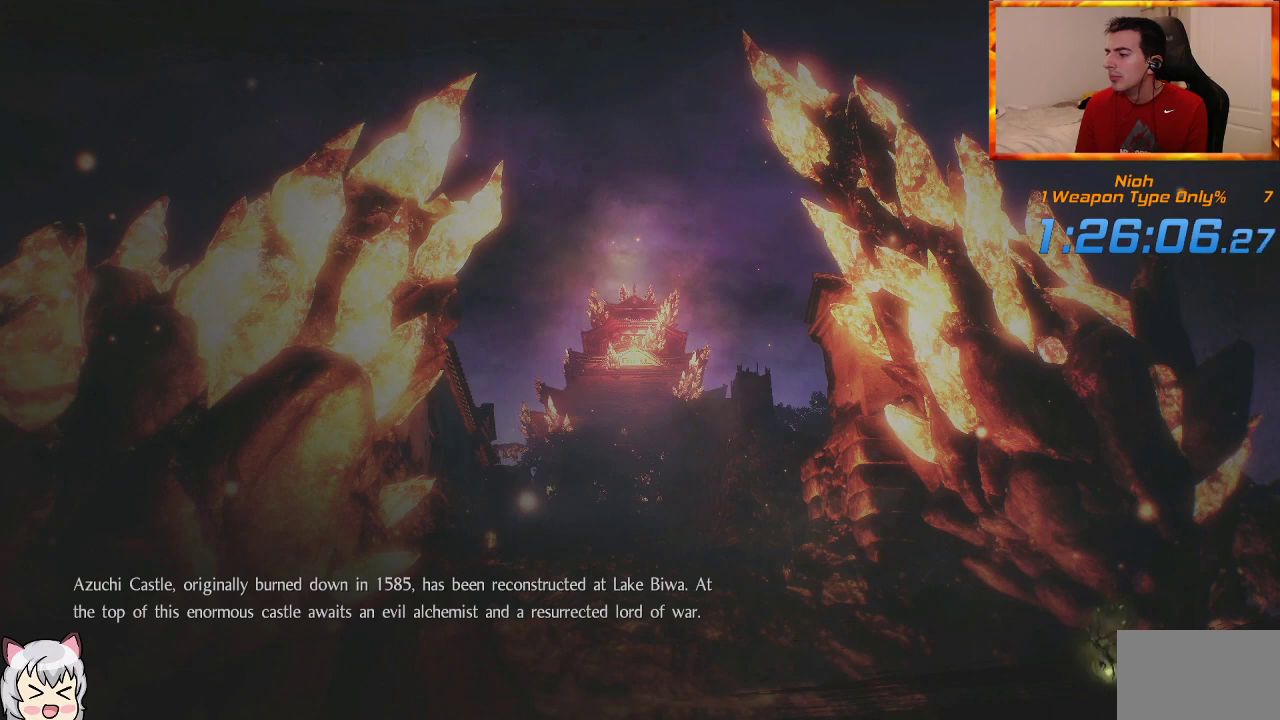
{"buttons": ["CROSS"], "left_stick": "center", "right_stick": "center", "events": [[50, "CROSS", "up"], [133, "CROSS", "down"], [217, "CROSS", "up"], [283, "CROSS", "down"], [383, "CROSS", "up"], [467, "CROSS", "down"]]}
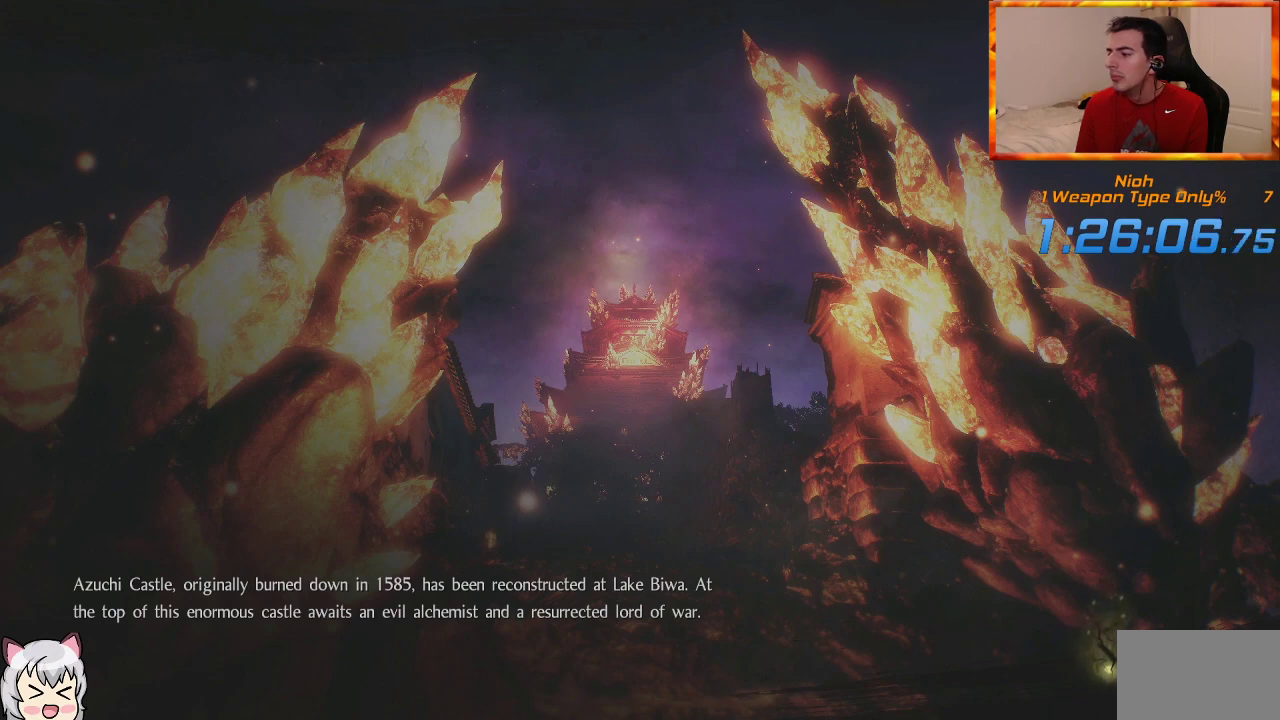
{"buttons": ["CROSS"], "left_stick": "center", "right_stick": "center", "events": [[50, "CROSS", "up"], [150, "CROSS", "down"], [217, "CROSS", "up"], [317, "CROSS", "down"], [400, "CROSS", "up"], [500, "CROSS", "down"]]}
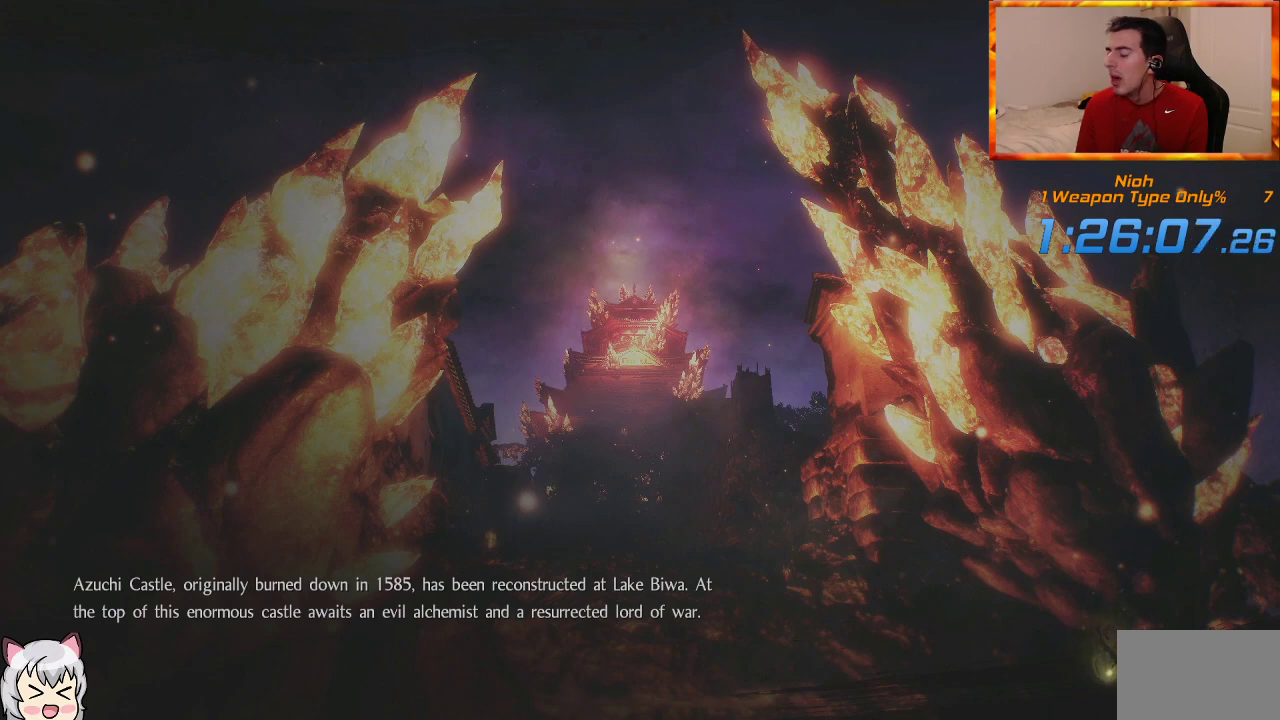
{"buttons": ["CROSS"], "left_stick": "center", "right_stick": "center", "events": [[67, "CROSS", "up"], [200, "CROSS", "down"], [217, "CROSS", "up"], [350, "CROSS", "down"], [417, "CROSS", "up"], [500, "CROSS", "down"]]}
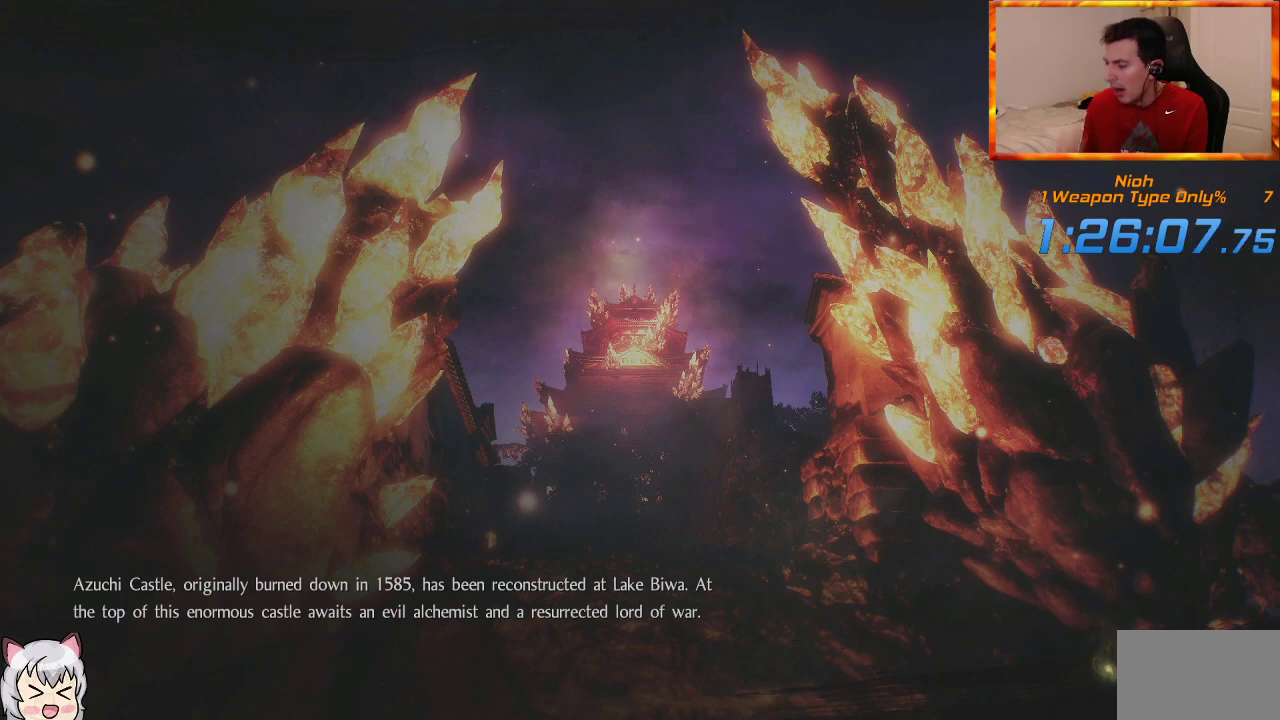
{"buttons": [], "left_stick": "center", "right_stick": "center", "events": [[67, "CROSS", "up"]]}
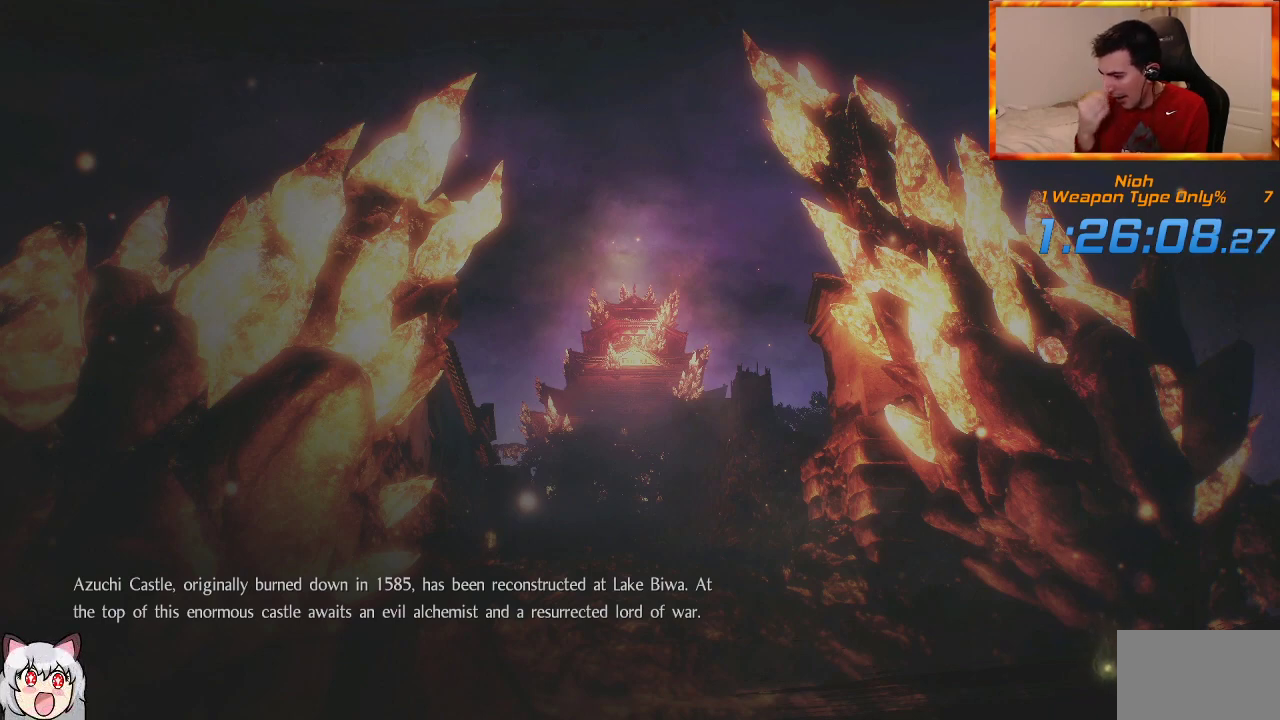
{"buttons": [], "left_stick": "center", "right_stick": "center", "events": []}
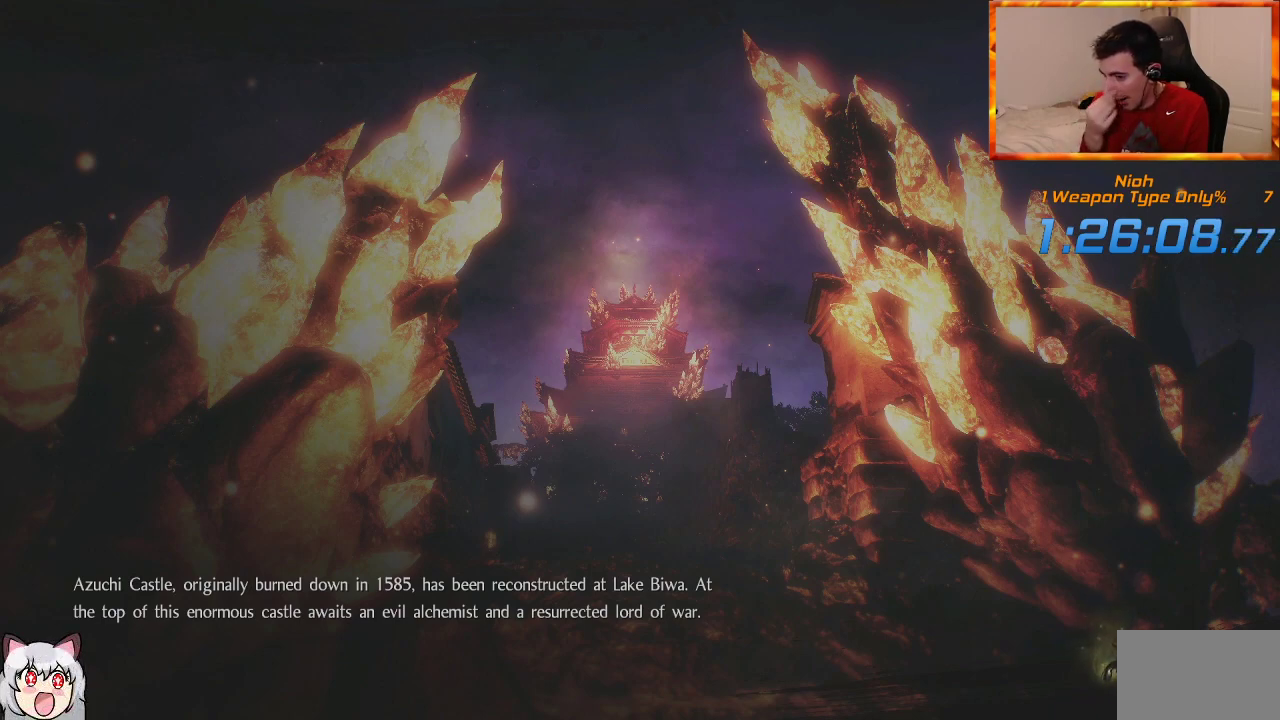
{"buttons": [], "left_stick": "center", "right_stick": "center", "events": []}
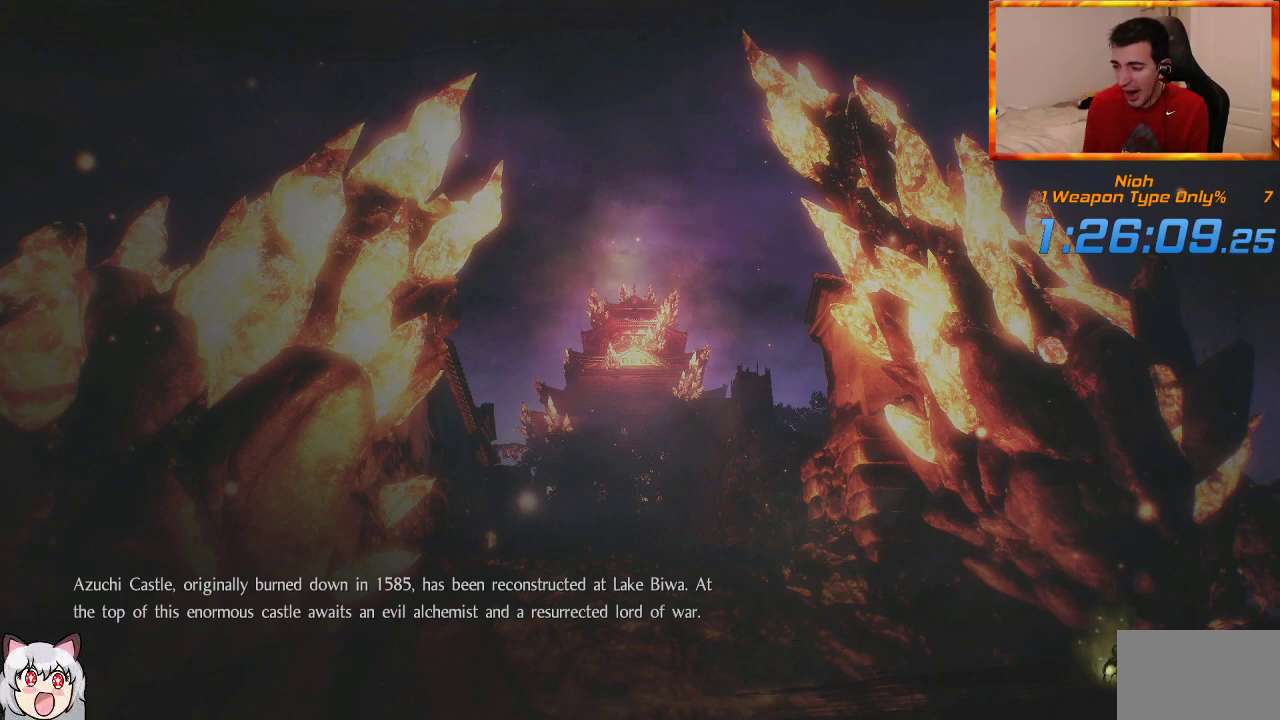
{"buttons": [], "left_stick": "center", "right_stick": "center", "events": []}
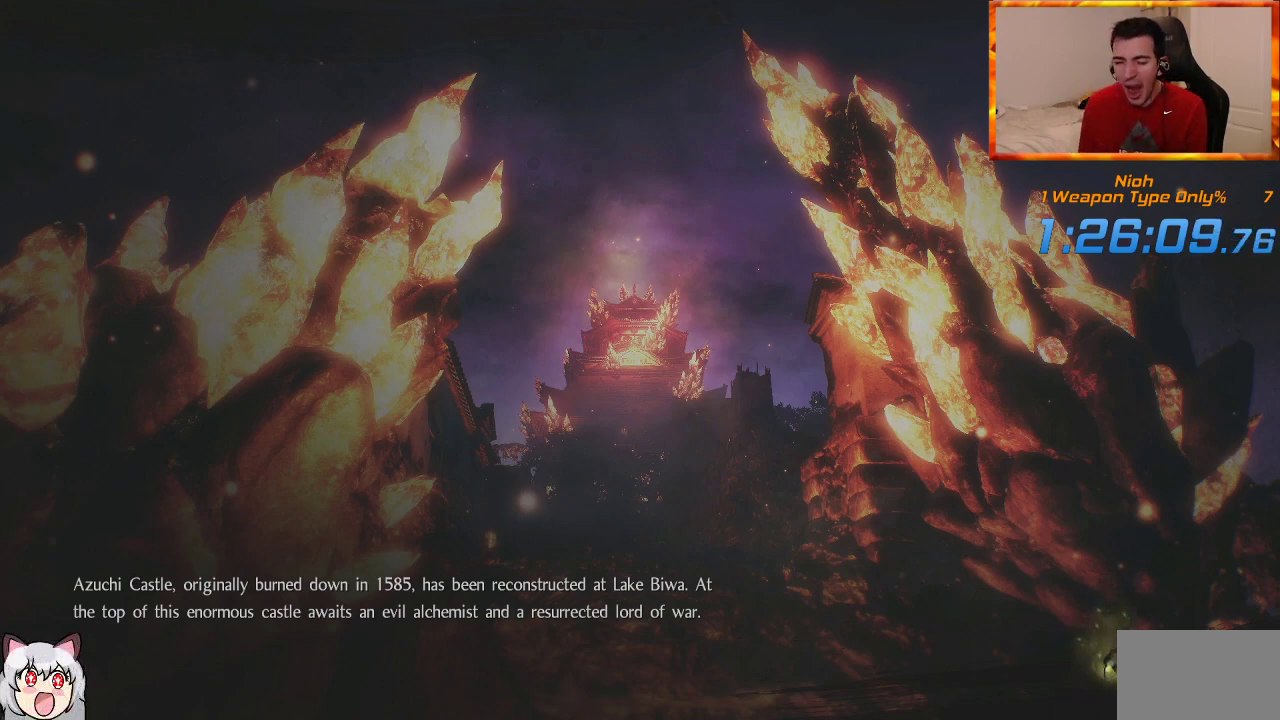
{"buttons": [], "left_stick": "center", "right_stick": "center", "events": [[150, "CROSS", "down"], [283, "CROSS", "up"], [367, "CROSS", "down"], [467, "CROSS", "up"]]}
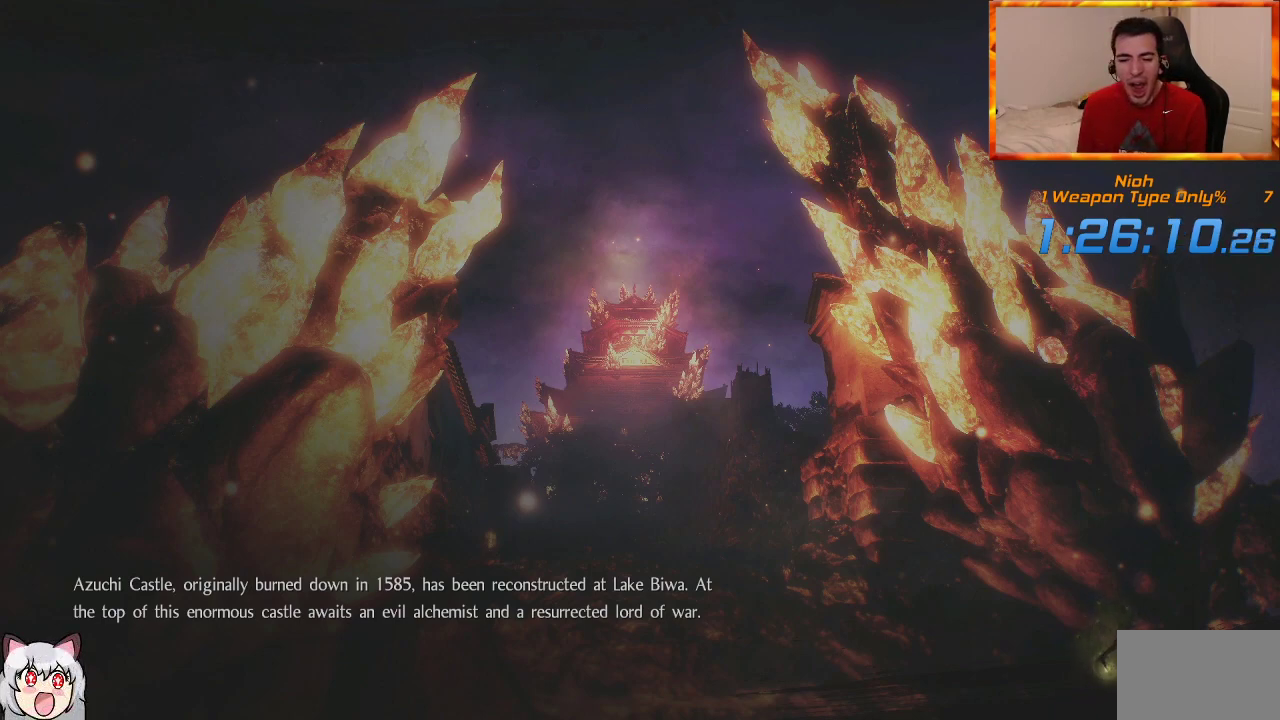
{"buttons": [], "left_stick": "center", "right_stick": "center", "events": [[67, "CROSS", "down"], [133, "CROSS", "up"], [233, "CROSS", "down"], [317, "CROSS", "up"], [400, "CROSS", "down"], [483, "CROSS", "up"]]}
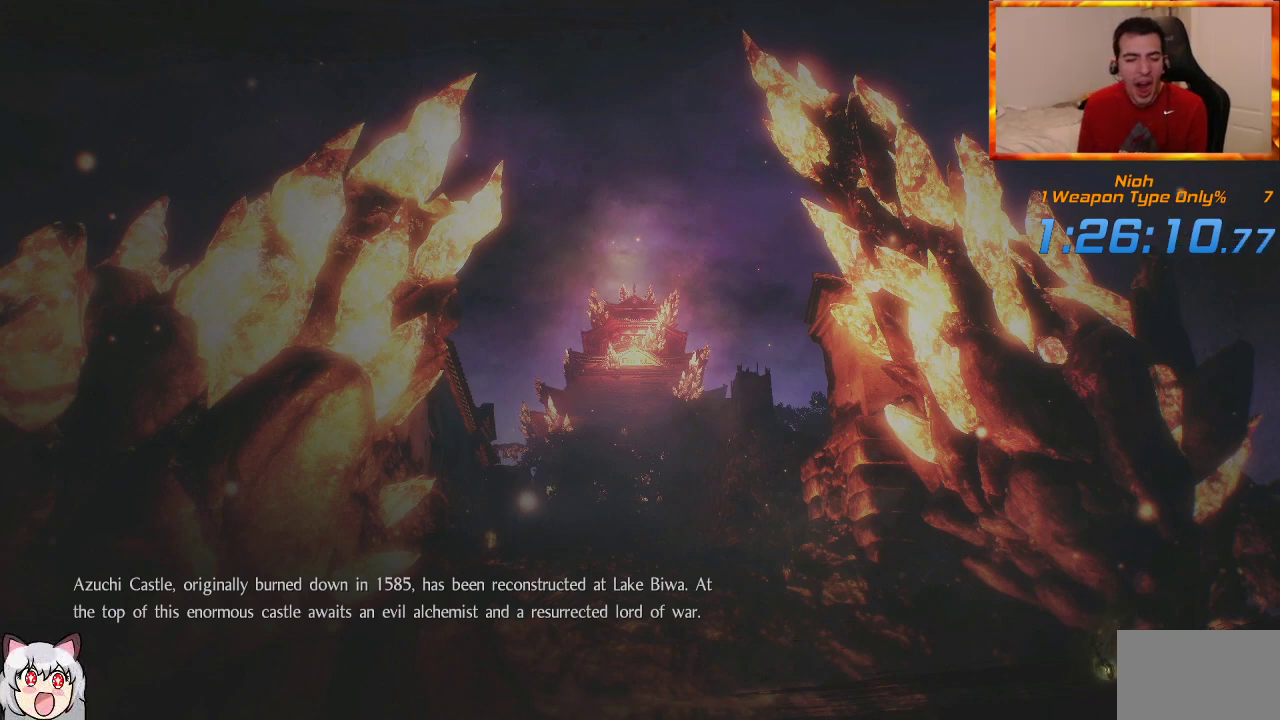
{"buttons": [], "left_stick": "center", "right_stick": "center", "events": [[67, "CROSS", "down"], [150, "CROSS", "up"], [233, "CROSS", "down"], [300, "CROSS", "up"], [400, "CROSS", "down"], [467, "CROSS", "up"]]}
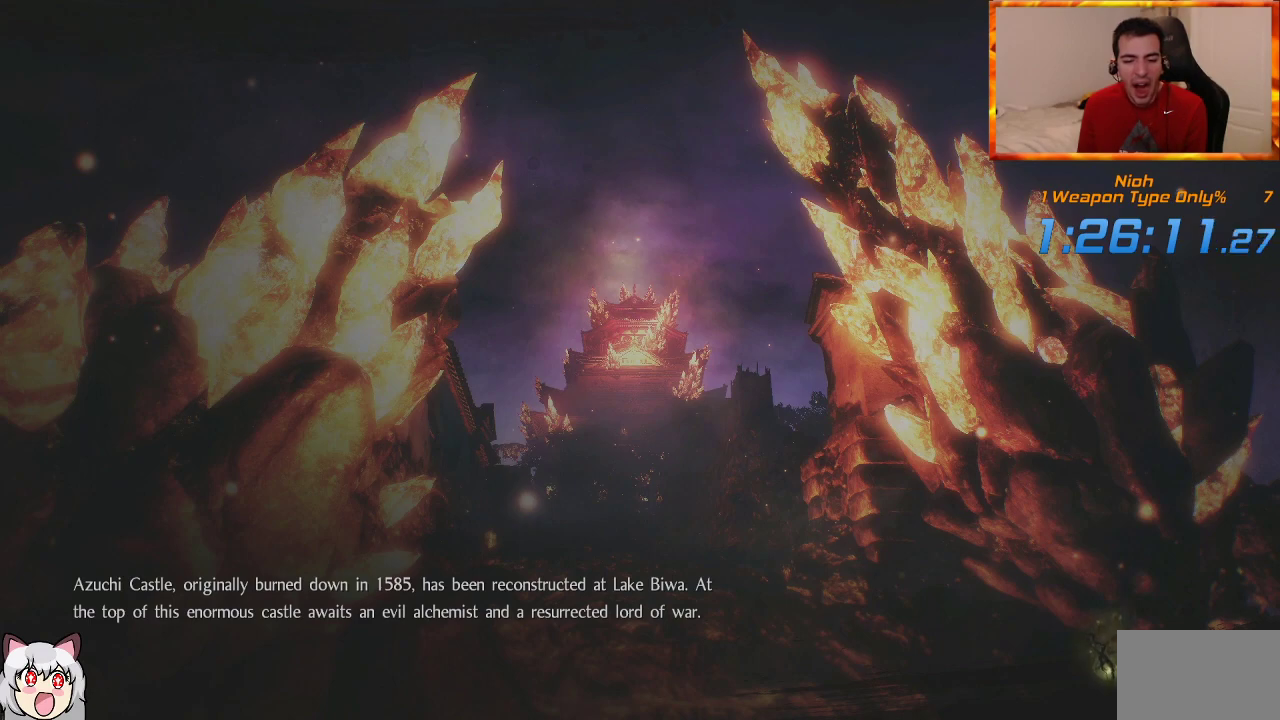
{"buttons": [], "left_stick": "center", "right_stick": "center", "events": [[67, "CROSS", "down"], [150, "CROSS", "up"], [217, "CROSS", "down"], [300, "CROSS", "up"], [383, "CROSS", "down"], [467, "CROSS", "up"]]}
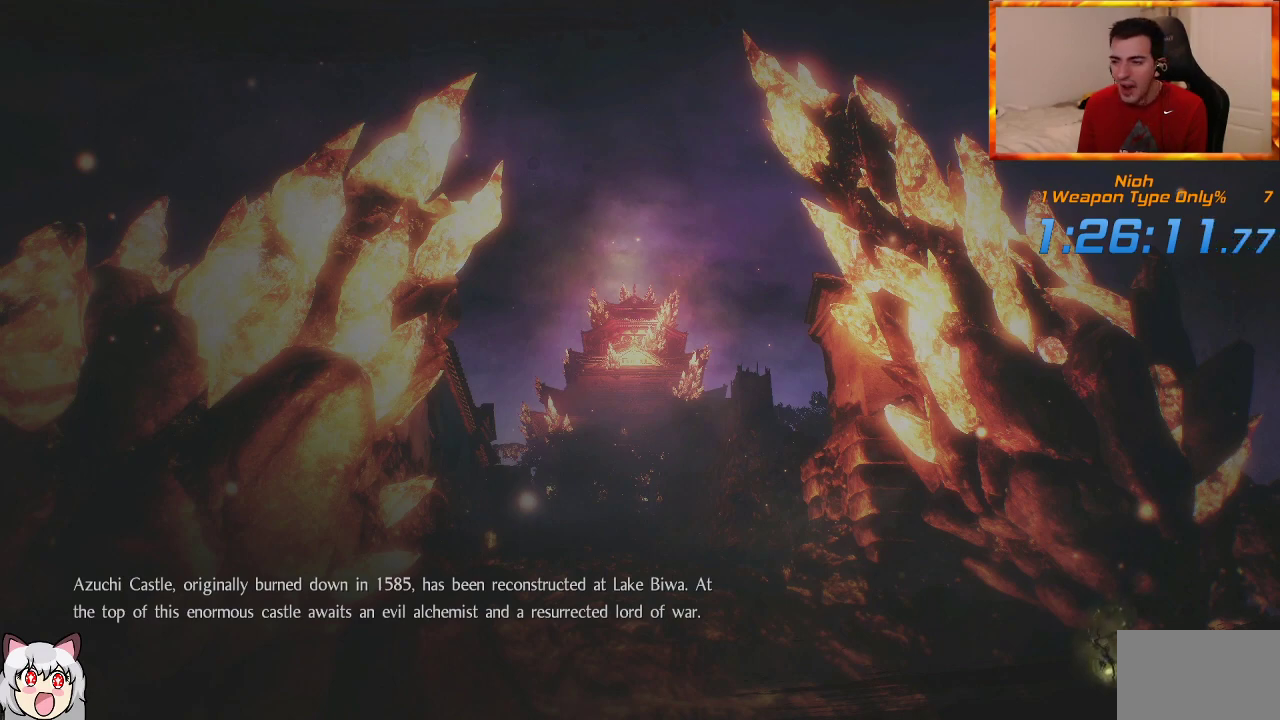
{"buttons": [], "left_stick": "center", "right_stick": "center", "events": [[50, "CROSS", "down"], [133, "CROSS", "up"], [217, "CROSS", "down"], [283, "CROSS", "up"], [383, "CROSS", "down"], [433, "CROSS", "up"]]}
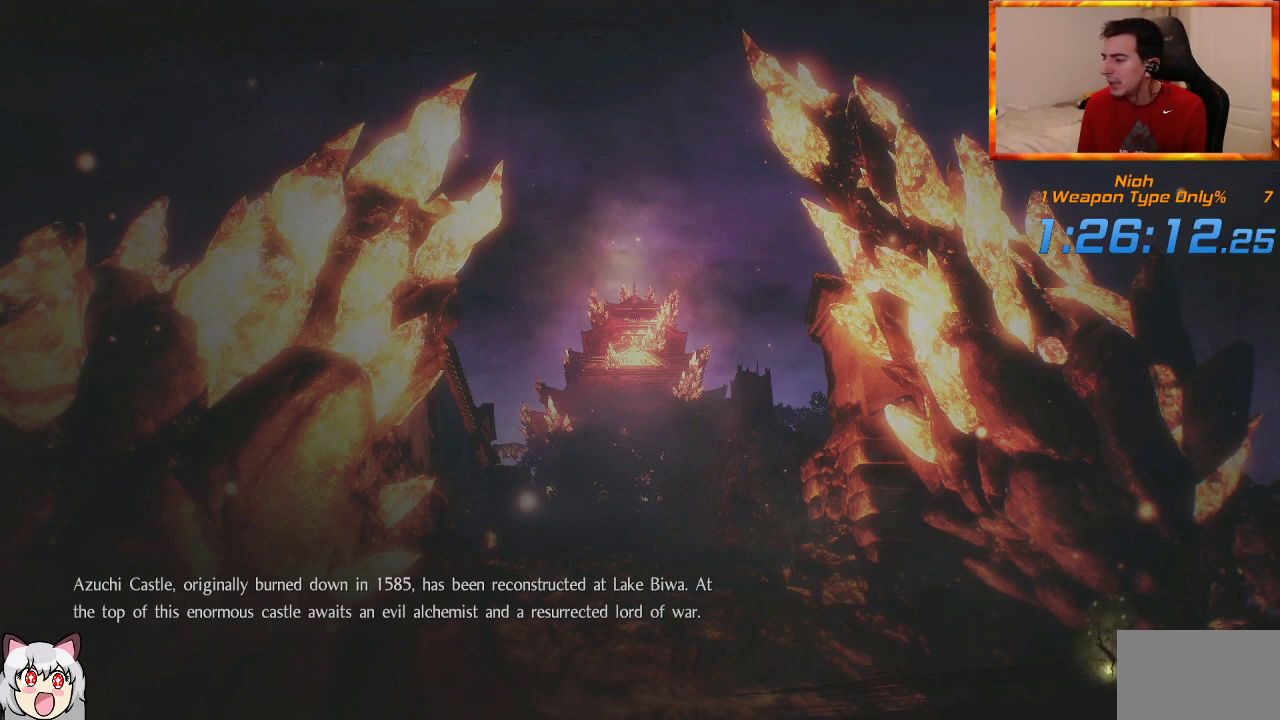
{"buttons": [], "left_stick": "center", "right_stick": "center", "events": [[50, "CROSS", "down"], [83, "CROSS", "up"], [200, "CROSS", "down"], [250, "CROSS", "up"], [350, "CROSS", "down"], [433, "CROSS", "up"]]}
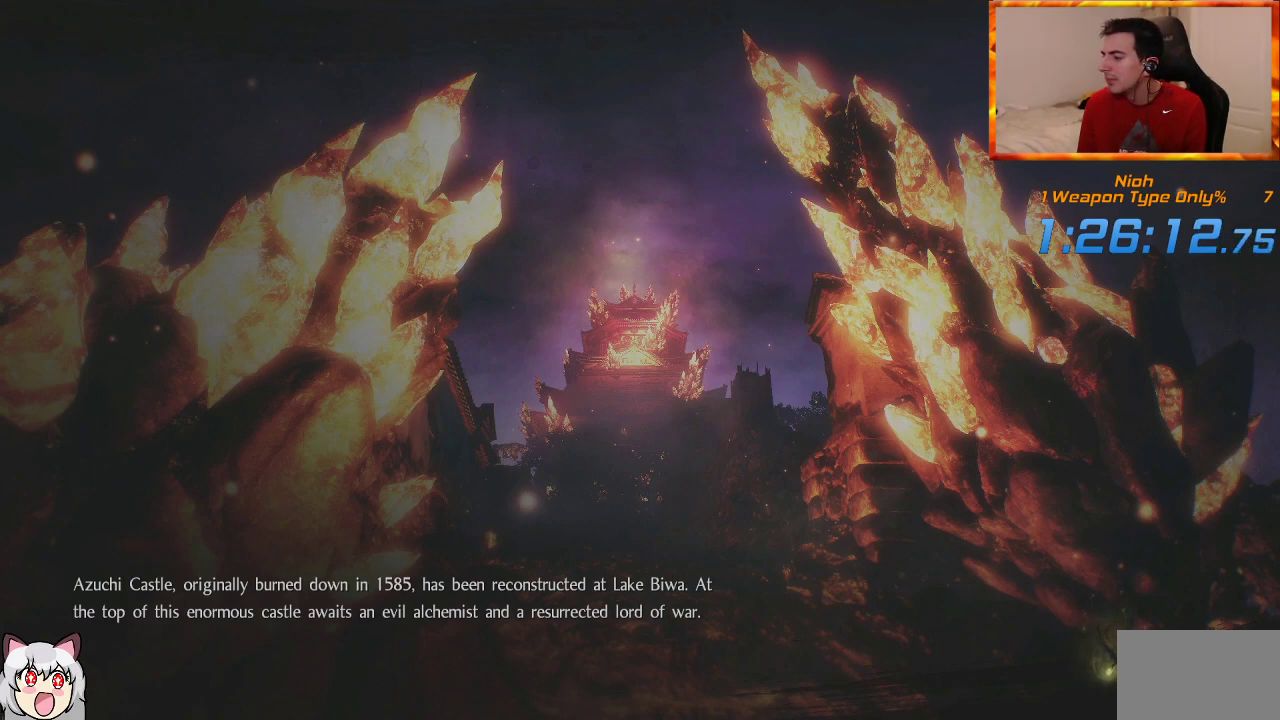
{"buttons": [], "left_stick": "center", "right_stick": "center", "events": [[17, "CROSS", "down"], [117, "CROSS", "up"], [200, "CROSS", "down"], [283, "CROSS", "up"], [383, "CROSS", "down"], [467, "CROSS", "up"]]}
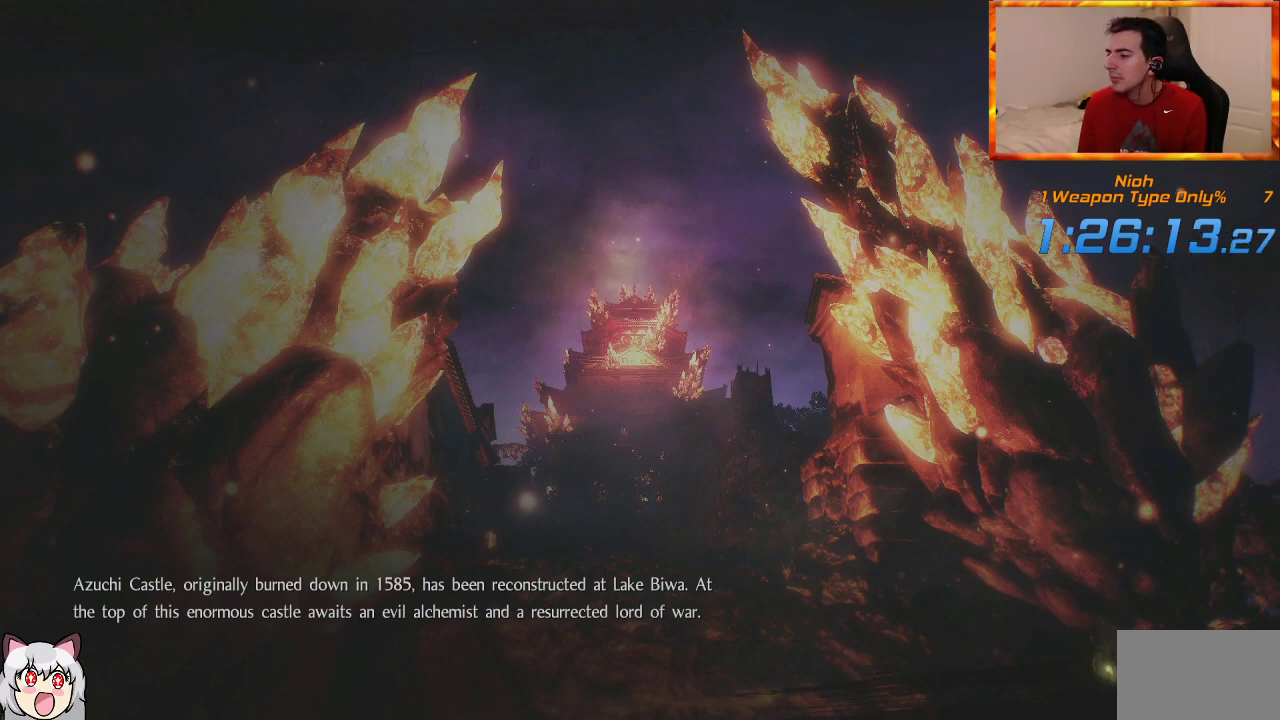
{"buttons": ["CROSS"], "left_stick": "center", "right_stick": "center", "events": [[50, "CROSS", "down"], [150, "CROSS", "up"], [233, "CROSS", "down"], [333, "CROSS", "up"], [400, "CROSS", "down"]]}
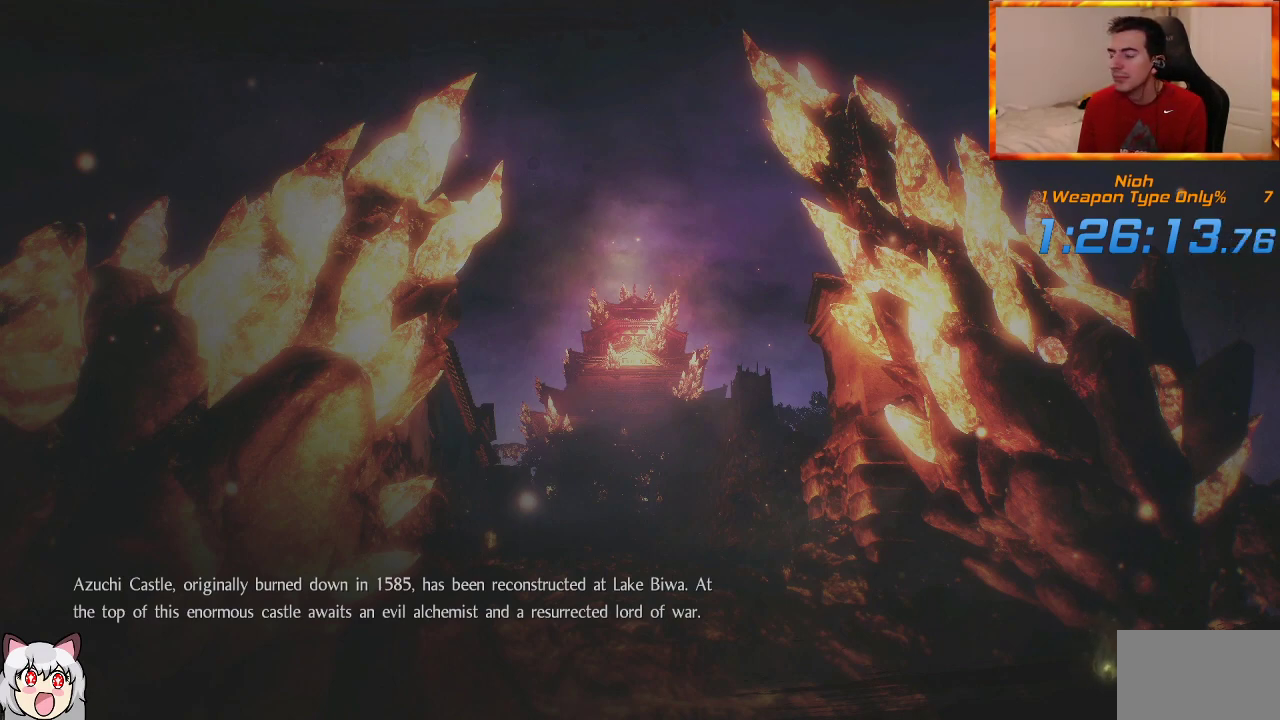
{"buttons": ["CROSS"], "left_stick": "center", "right_stick": "center", "events": [[17, "CROSS", "up"], [100, "CROSS", "down"], [200, "CROSS", "up"], [283, "CROSS", "down"], [350, "CROSS", "up"], [450, "CROSS", "down"]]}
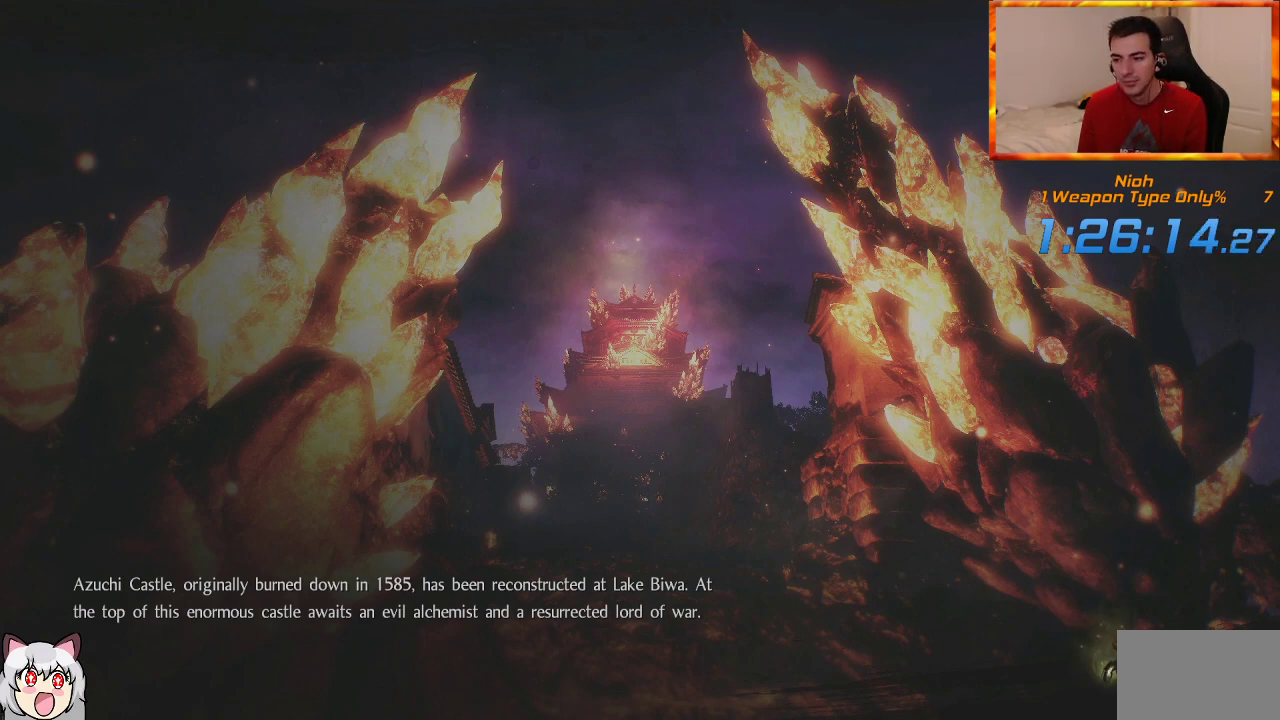
{"buttons": ["CROSS"], "left_stick": "center", "right_stick": "center", "events": [[33, "CROSS", "up"], [100, "CROSS", "down"], [183, "CROSS", "up"], [267, "CROSS", "down"], [383, "CROSS", "up"], [450, "CROSS", "down"]]}
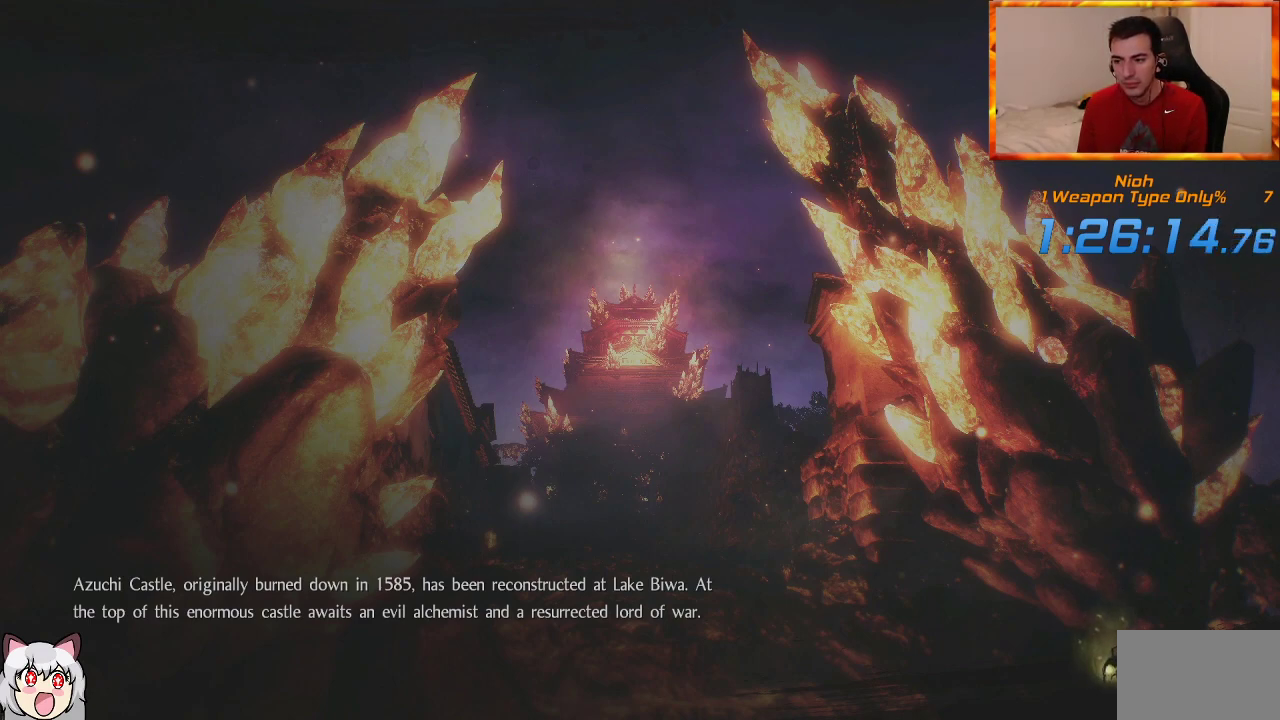
{"buttons": [], "left_stick": "center", "right_stick": "center", "events": [[50, "CROSS", "up"], [150, "CROSS", "down"], [250, "CROSS", "up"], [333, "CROSS", "down"], [433, "CROSS", "up"]]}
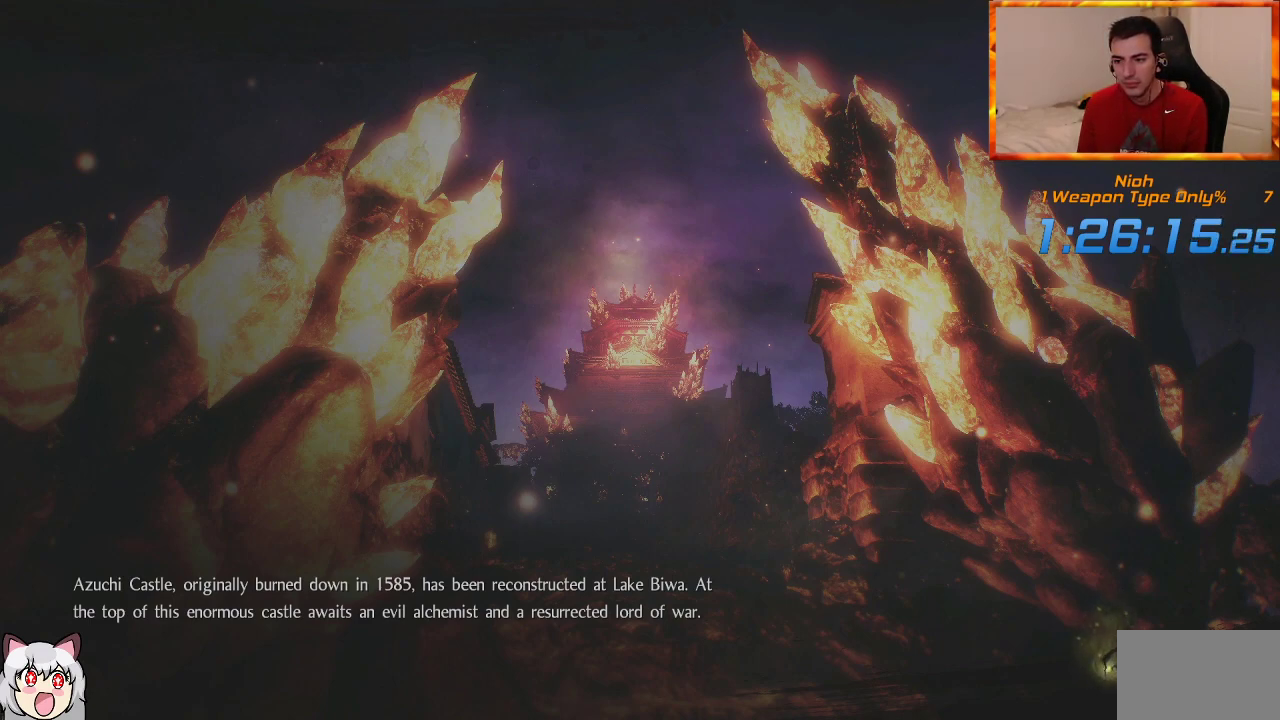
{"buttons": [], "left_stick": "center", "right_stick": "center", "events": [[17, "CROSS", "down"], [117, "CROSS", "up"], [217, "CROSS", "down"], [300, "CROSS", "up"], [383, "CROSS", "down"], [483, "CROSS", "up"]]}
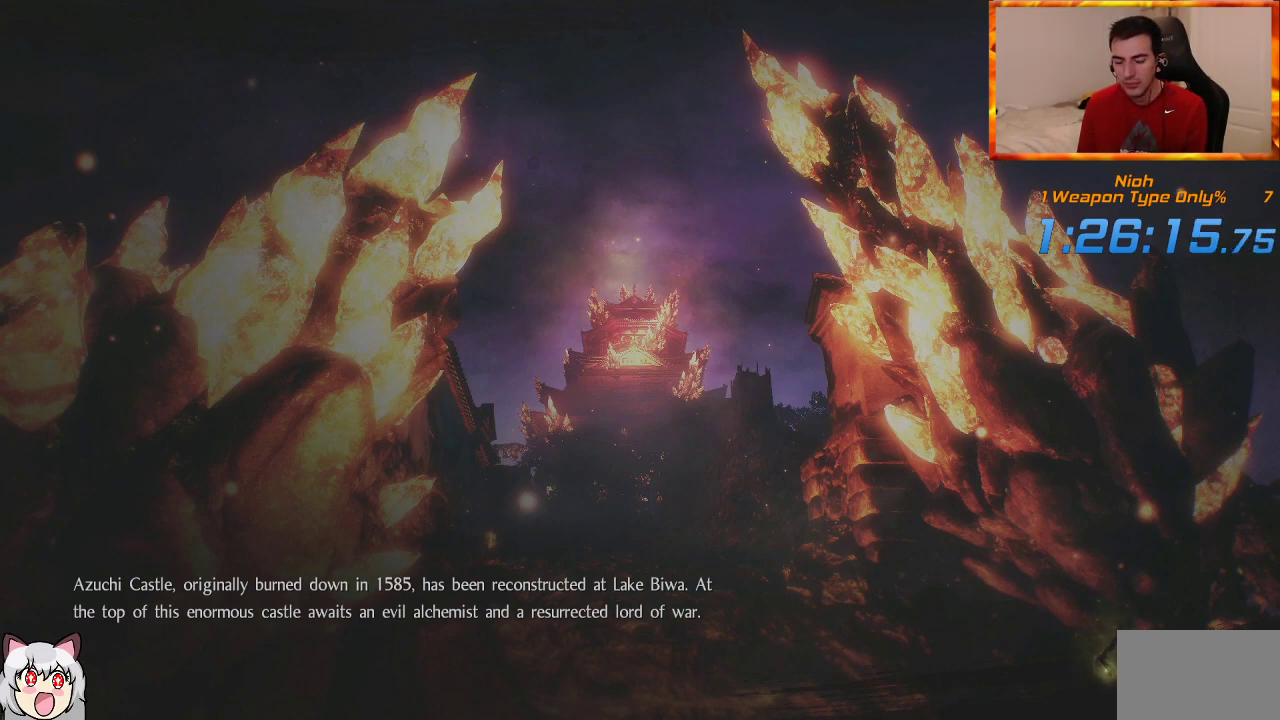
{"buttons": [], "left_stick": "center", "right_stick": "center", "events": [[67, "CROSS", "down"], [150, "CROSS", "up"], [233, "CROSS", "down"], [333, "CROSS", "up"], [417, "CROSS", "down"], [500, "CROSS", "up"]]}
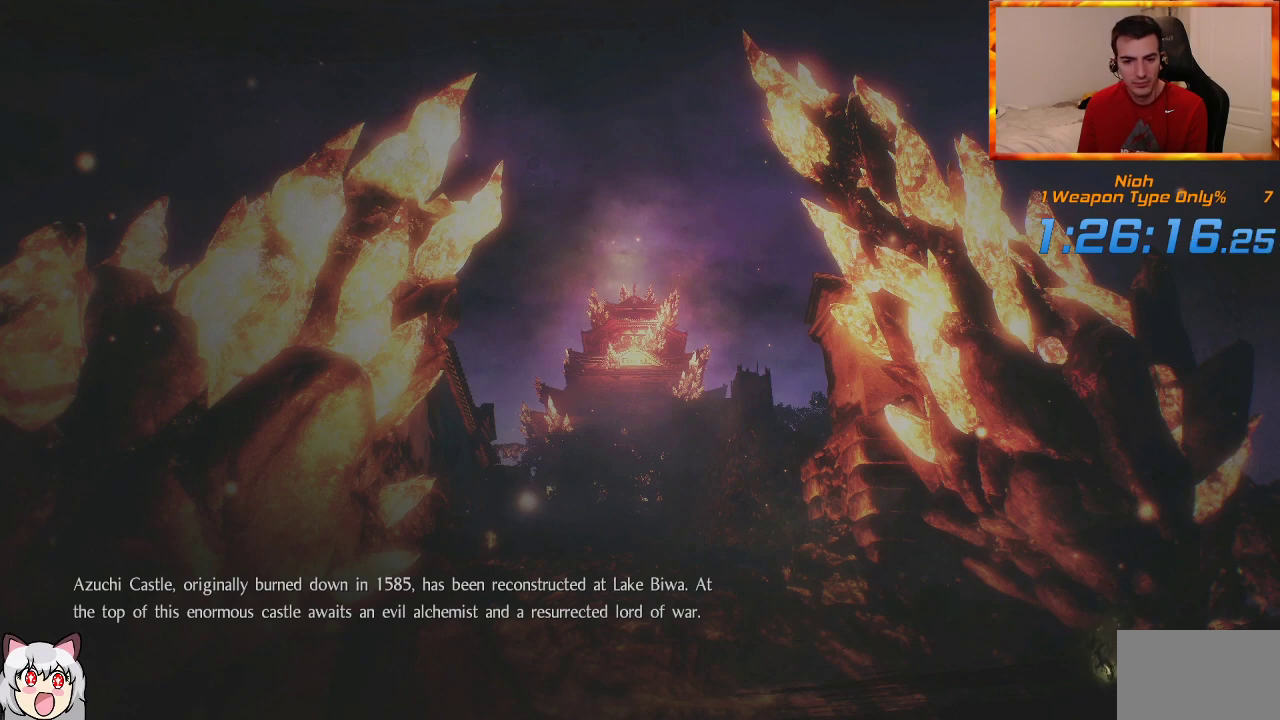
{"buttons": ["CROSS"], "left_stick": "center", "right_stick": "center", "events": [[117, "CROSS", "down"], [183, "CROSS", "up"], [267, "CROSS", "down"], [350, "CROSS", "up"], [450, "CROSS", "down"]]}
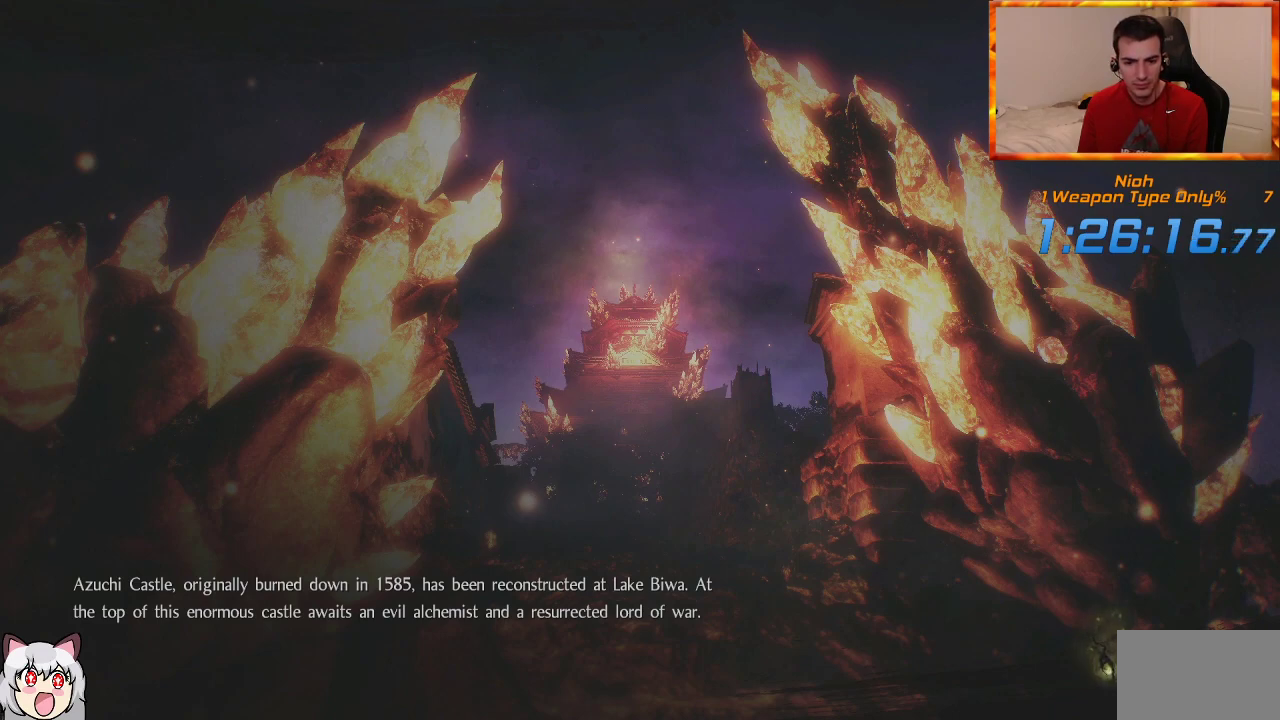
{"buttons": ["CROSS"], "left_stick": "center", "right_stick": "center", "events": [[33, "CROSS", "up"], [133, "CROSS", "down"], [217, "CROSS", "up"], [317, "CROSS", "down"], [400, "CROSS", "up"], [500, "CROSS", "down"]]}
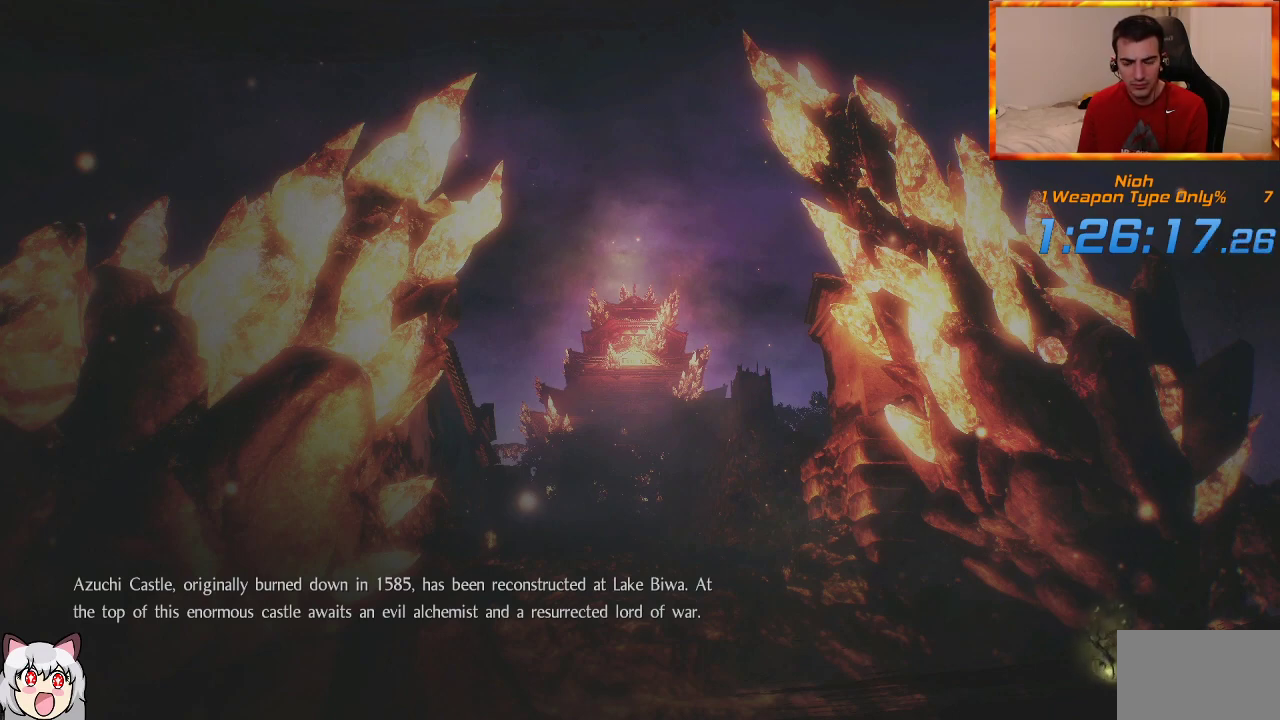
{"buttons": [], "left_stick": "center", "right_stick": "center", "events": [[100, "CROSS", "up"], [200, "CROSS", "down"], [300, "CROSS", "up"], [367, "CROSS", "down"], [467, "CROSS", "up"]]}
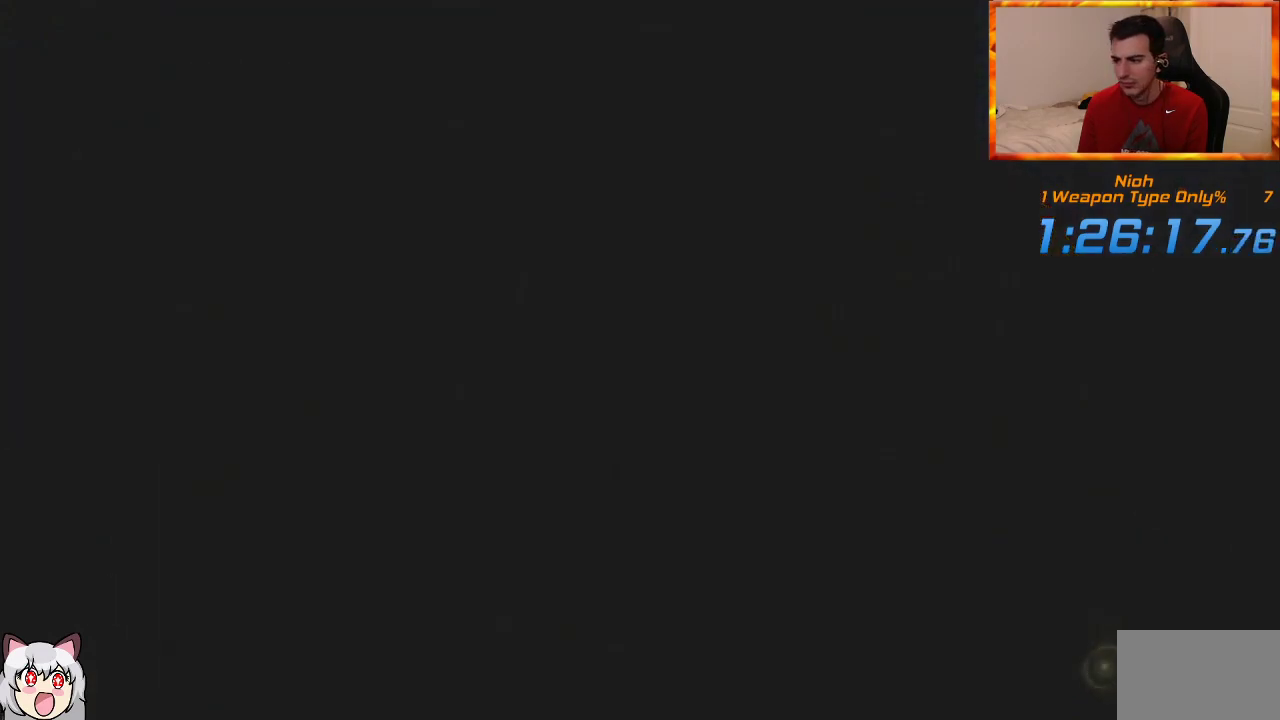
{"buttons": [], "left_stick": "center", "right_stick": "center", "events": []}